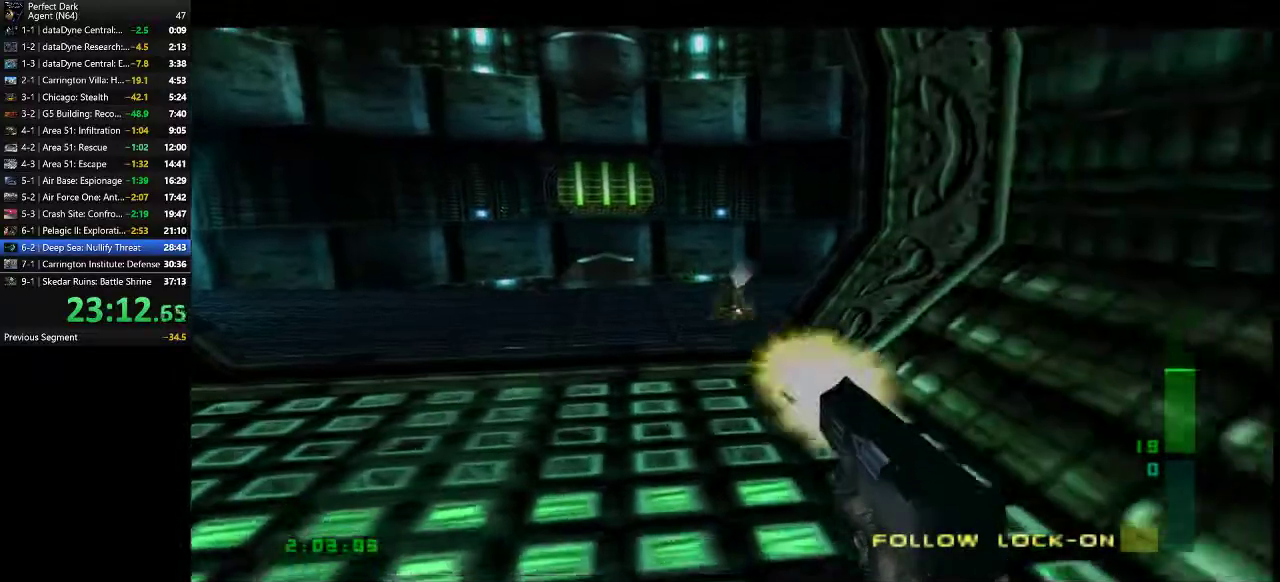
Gameplay with keyboard and mouse; each line is a JSON object with the keys and mouse buttons held at the frame after it. "events" lists presses ("down") and releases ("up") of ".", "/", "0", "1", "2", "3", "4", "5", "6", "7", "8", "9", "a", "alt_l", "alt_r", "b", "backslash", "backspace", "c", "caps_lock", "comma", "ctrl_l", "ctrl_r", "d", "e", "equals", "f", "g", "h", "i", "j", "k", "l", "lbracket", "m", "minus", "n", "o", "p", "q", "quote", "r", "rbracket", "return", "s", "semicolon", "shift_l", "shift_r", "space", "super", "t", "tab", "tilde", "u", "v", "w", "x", "y", "z", "mouse_left" and "mouse_right" between this image and that frame as [ms after this image, input, new state], when the widget could be followed in between. "mouse_left", "mouse_right" = the "left", "right" buttons of the "mouse" list. No other keys are recorded. Mouse movement is not recorded.
{"keys": ["s"], "mouse": [], "events": [[150, "s", "up"], [367, "s", "down"], [433, "mouse_left", "up"]]}
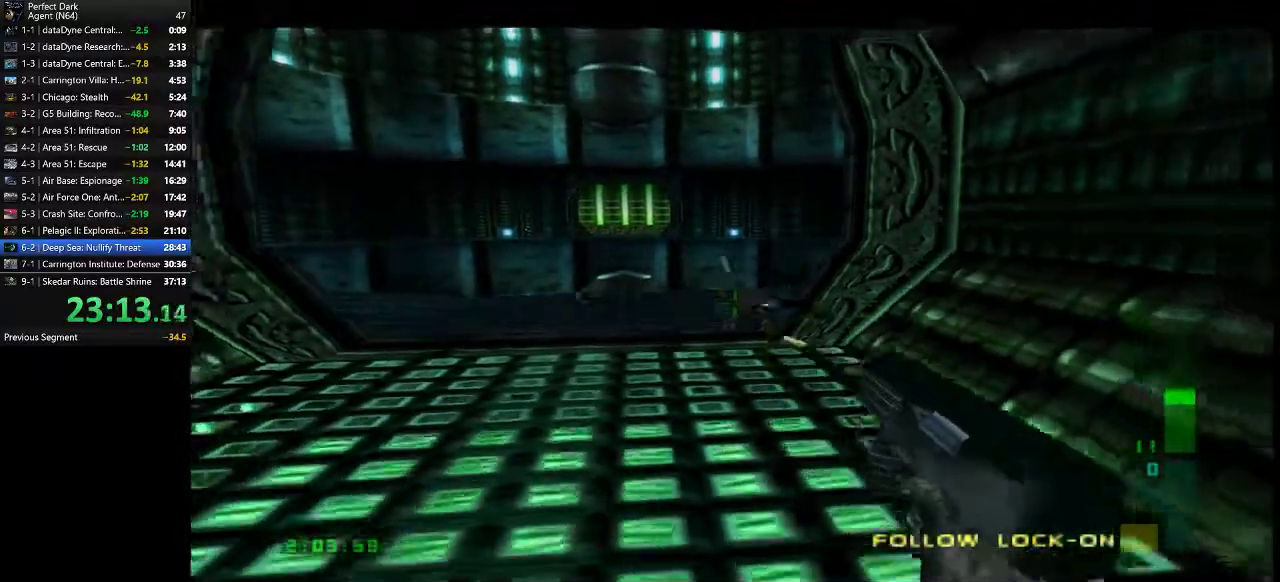
{"keys": [], "mouse": [], "events": [[133, "s", "up"], [217, "a", "down"], [383, "a", "up"]]}
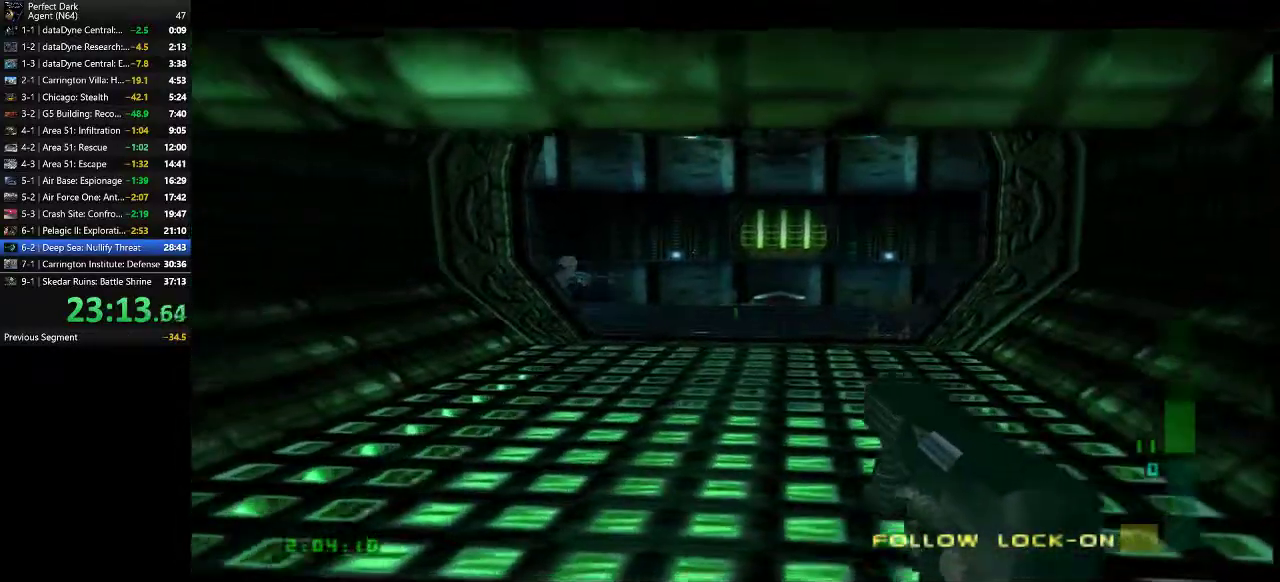
{"keys": ["s"], "mouse": [], "events": [[17, "d", "down"], [167, "d", "up"], [367, "s", "down"]]}
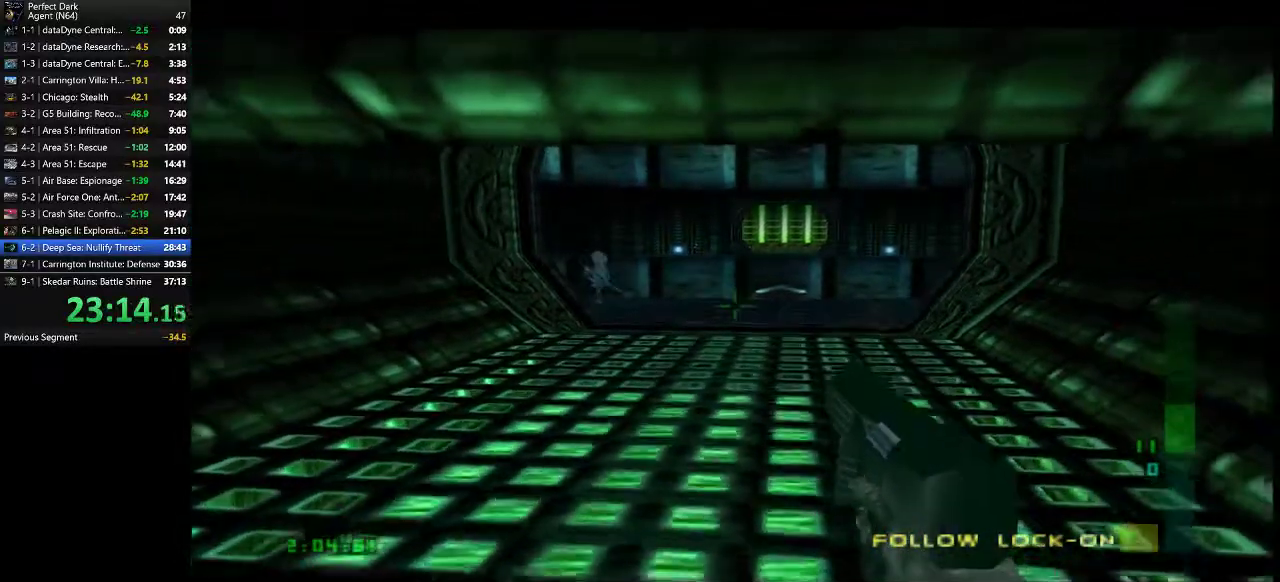
{"keys": [], "mouse": [], "events": [[133, "a", "down"], [250, "a", "up"], [250, "s", "up"]]}
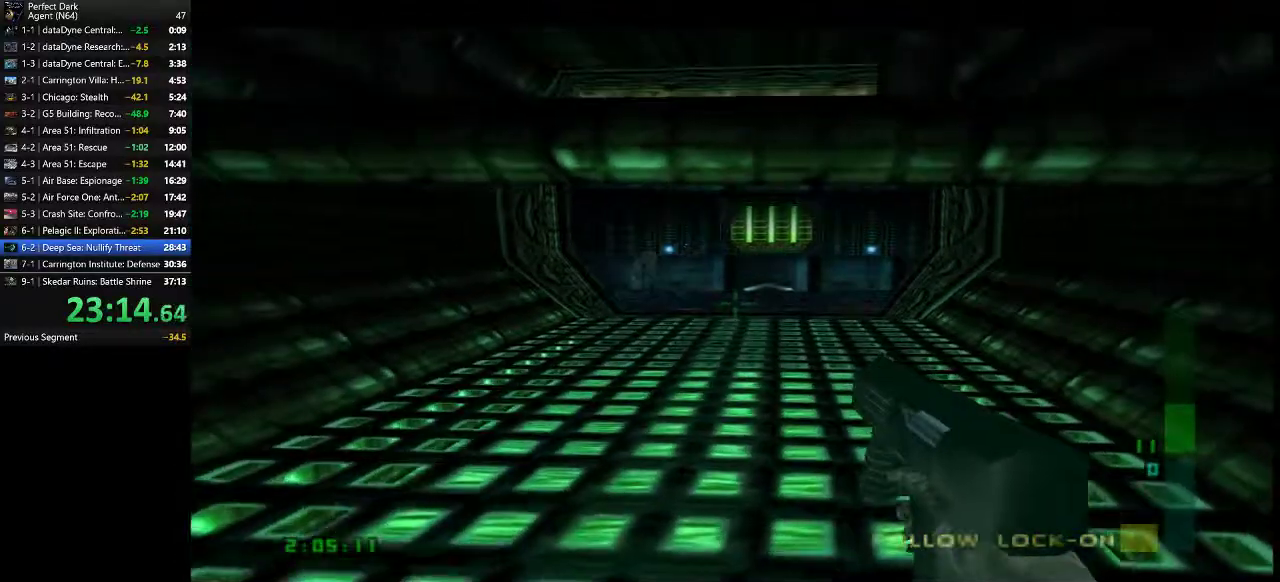
{"keys": [], "mouse": [], "events": [[83, "s", "down"], [300, "s", "up"]]}
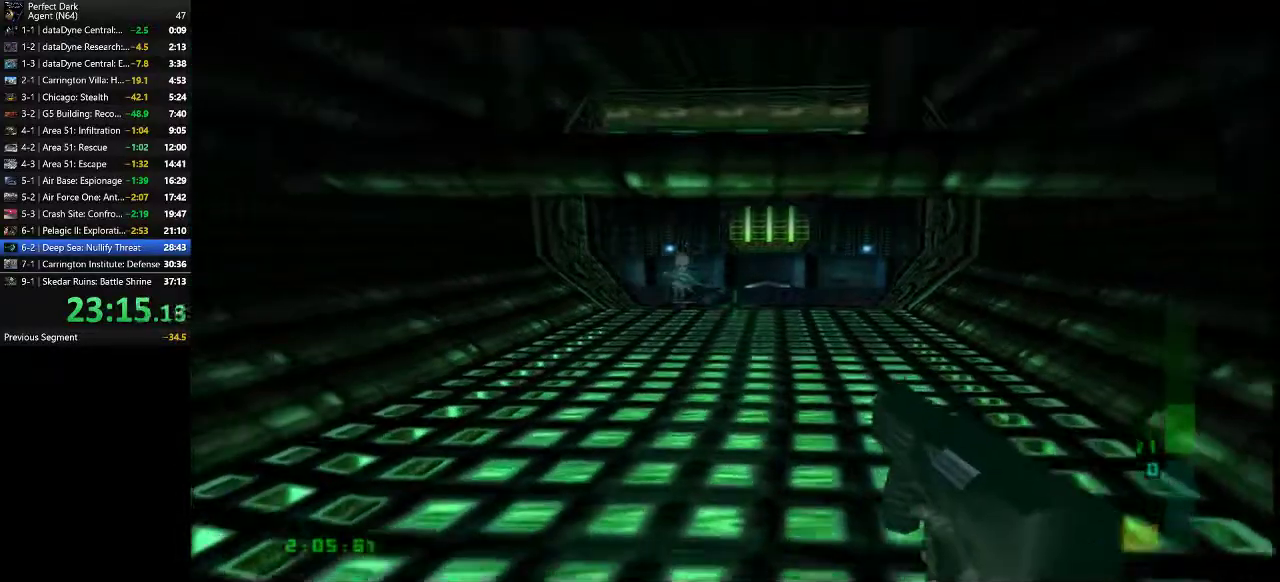
{"keys": ["a", "w"], "mouse": [], "events": [[283, "a", "down"], [283, "s", "down"], [317, "s", "up"], [483, "w", "down"]]}
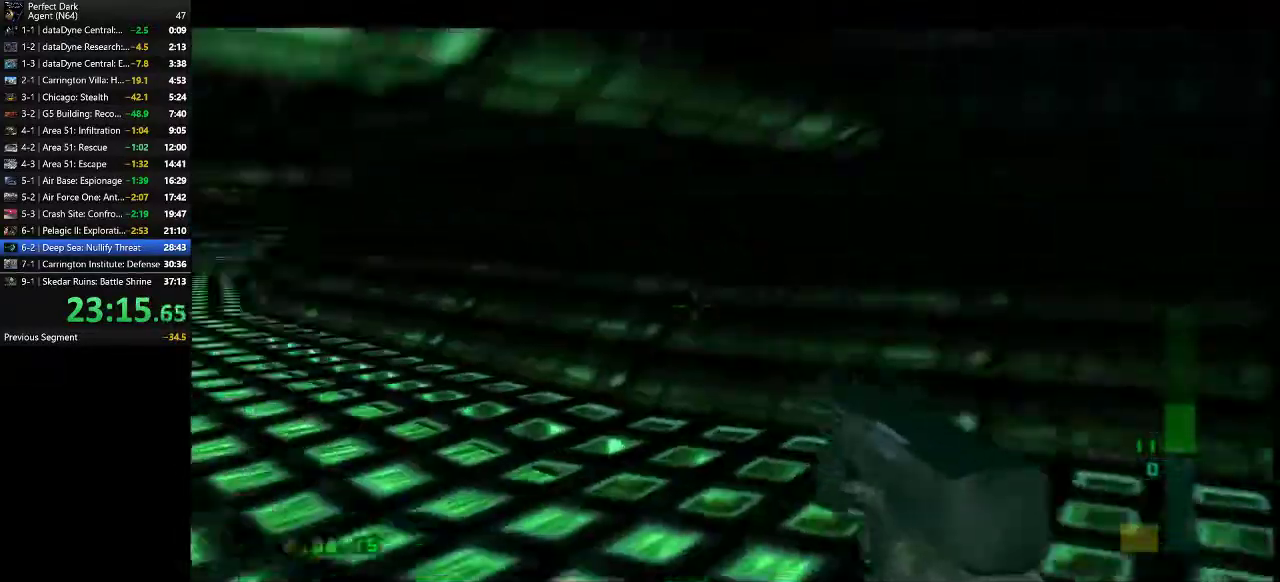
{"keys": ["a", "w"], "mouse": [], "events": []}
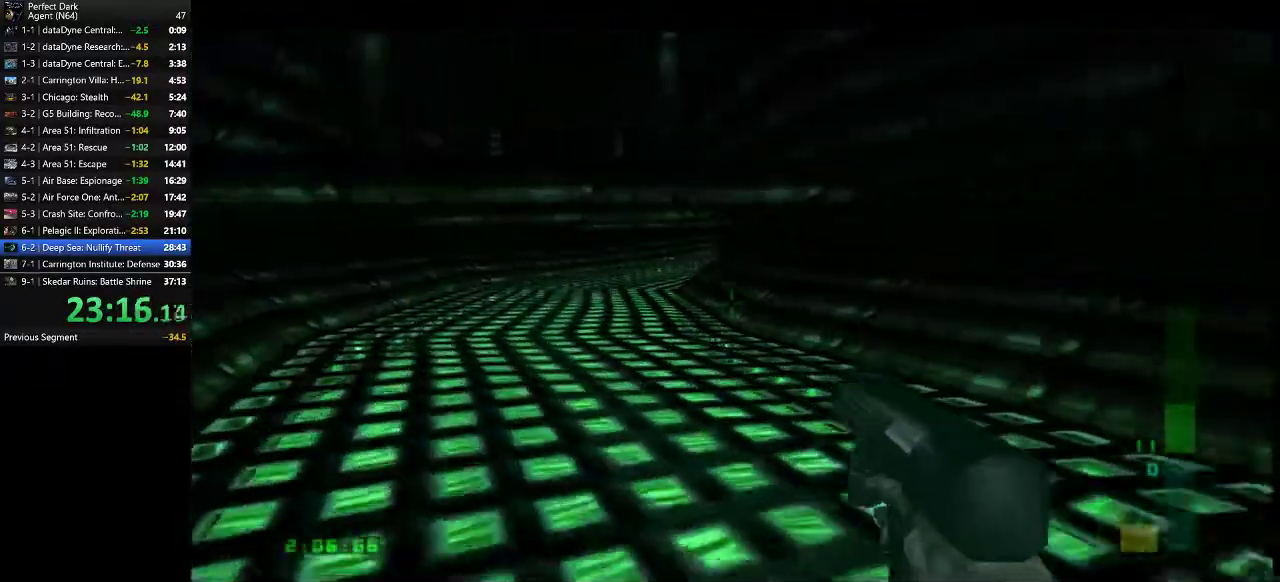
{"keys": ["s"], "mouse": [], "events": [[217, "w", "up"], [467, "s", "down"], [500, "a", "up"]]}
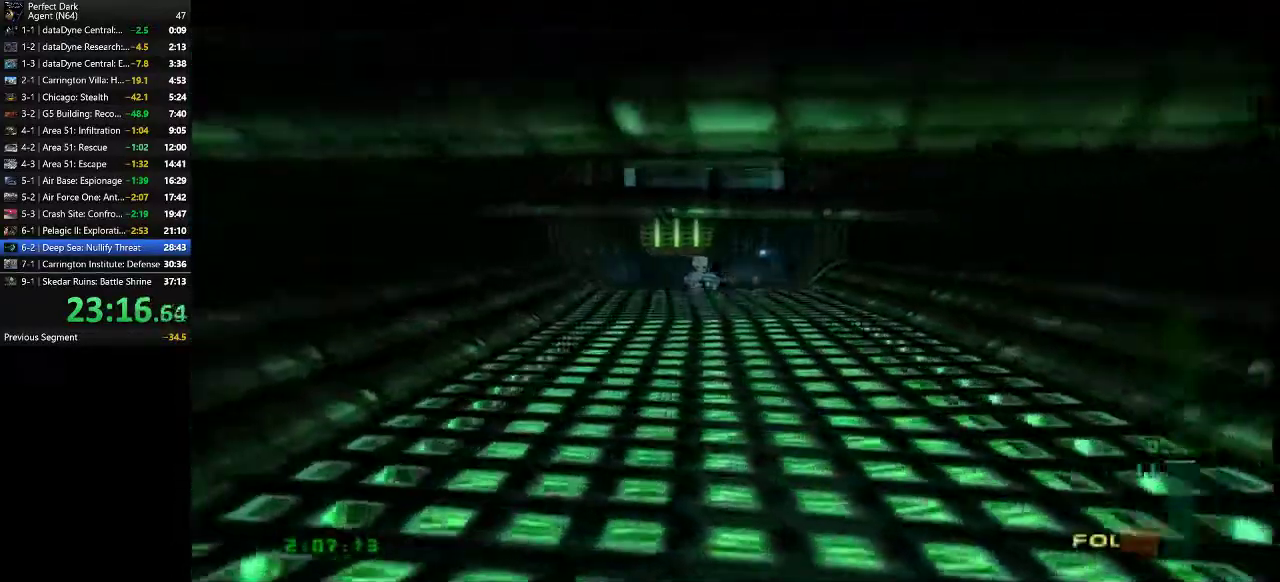
{"keys": [], "mouse": [], "events": [[283, "d", "down"], [350, "d", "up"], [450, "s", "up"]]}
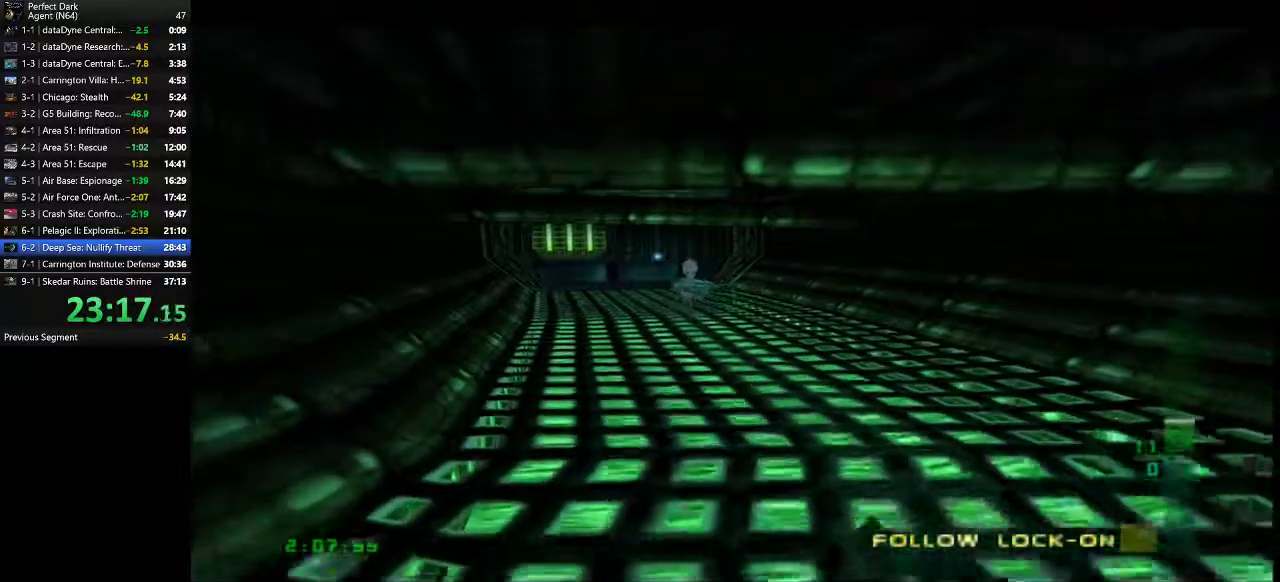
{"keys": [], "mouse": [], "events": [[167, "s", "down"], [383, "s", "up"]]}
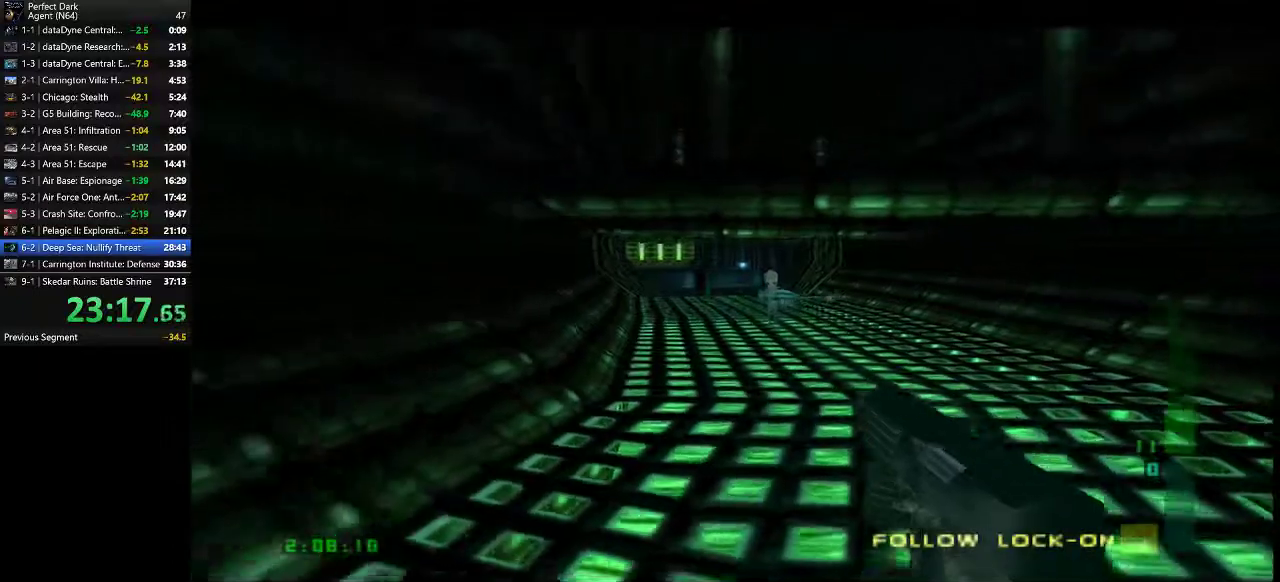
{"keys": [], "mouse": ["left"], "events": [[333, "mouse_left", "down"]]}
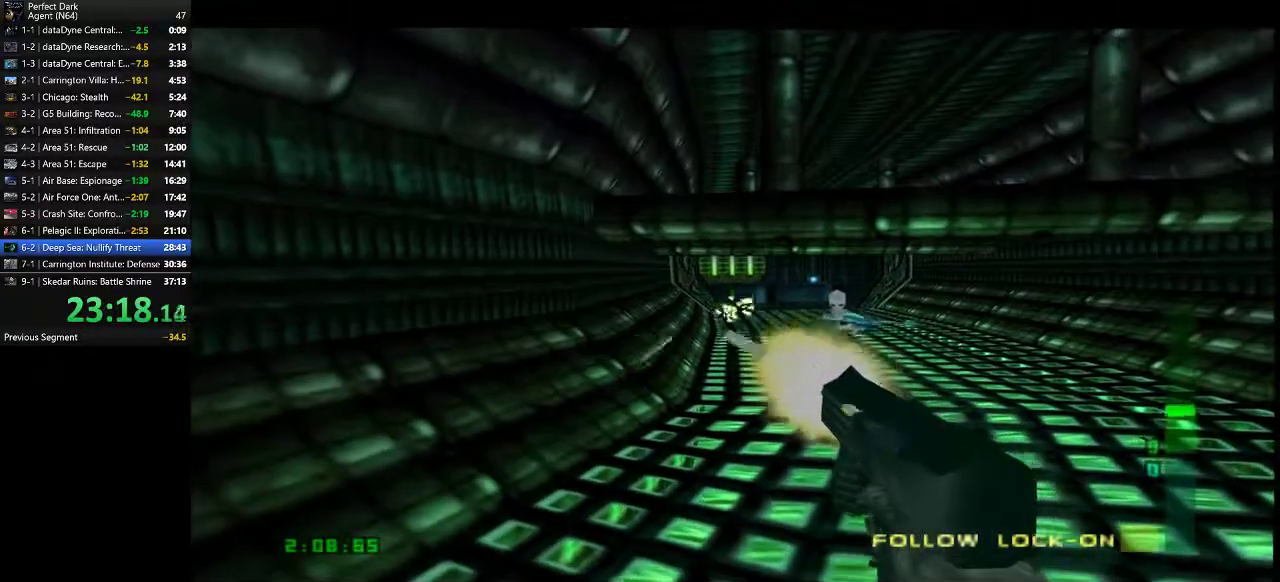
{"keys": ["s"], "mouse": ["left"], "events": [[417, "s", "down"]]}
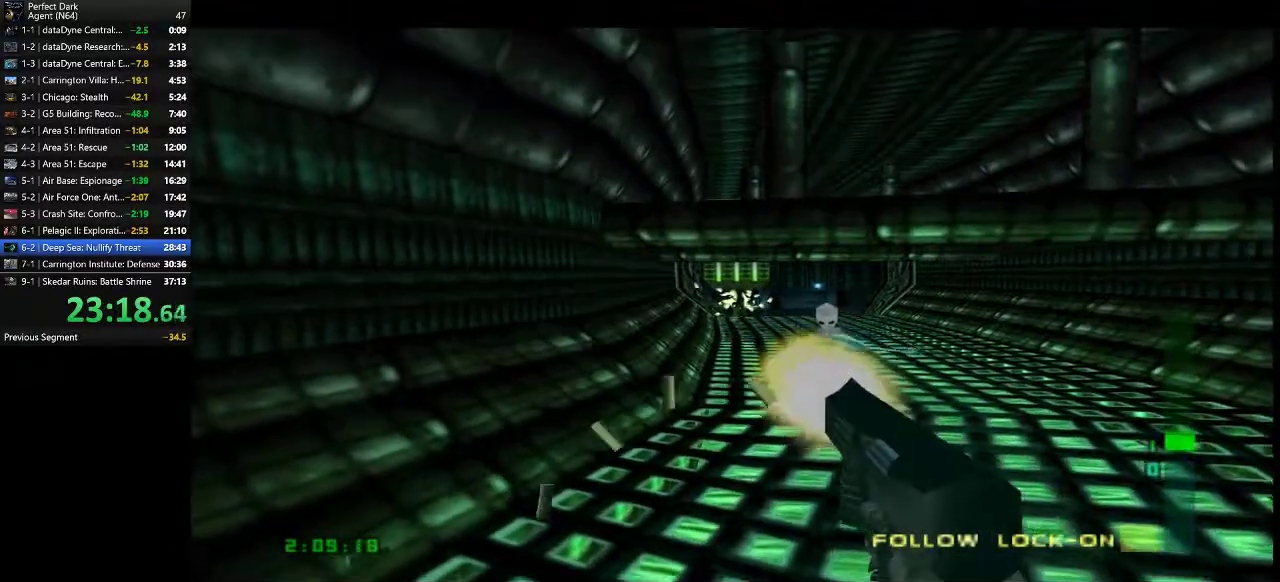
{"keys": [], "mouse": [], "events": [[17, "a", "down"], [133, "mouse_left", "up"], [367, "a", "up"], [367, "s", "up"]]}
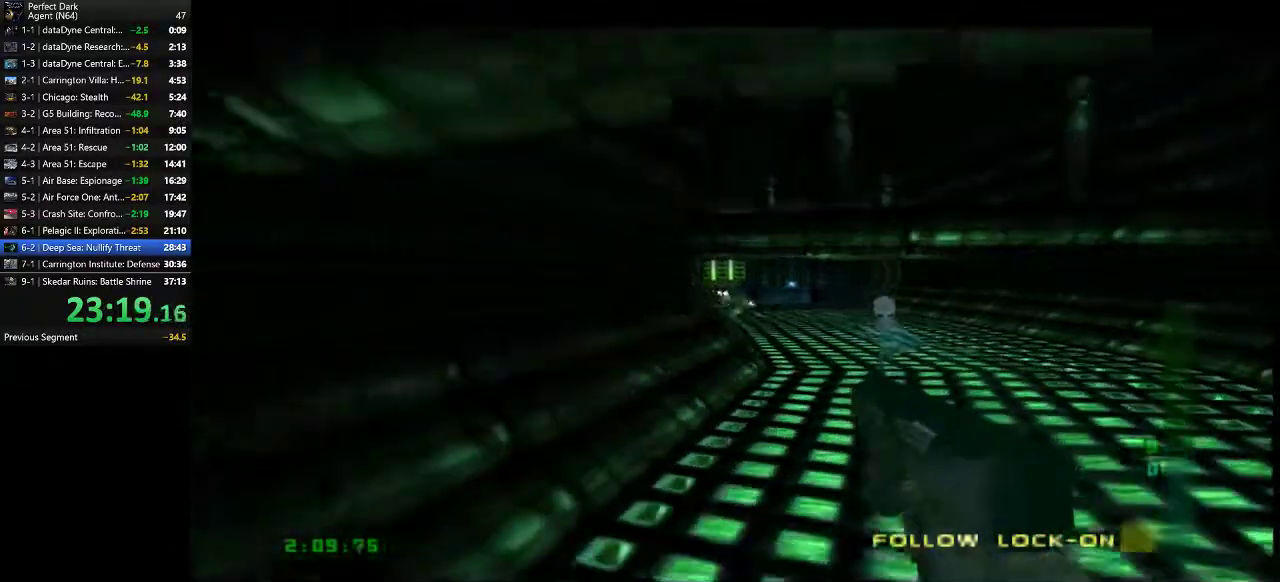
{"keys": [], "mouse": ["left"], "events": [[250, "s", "down"], [433, "s", "up"], [500, "mouse_left", "down"]]}
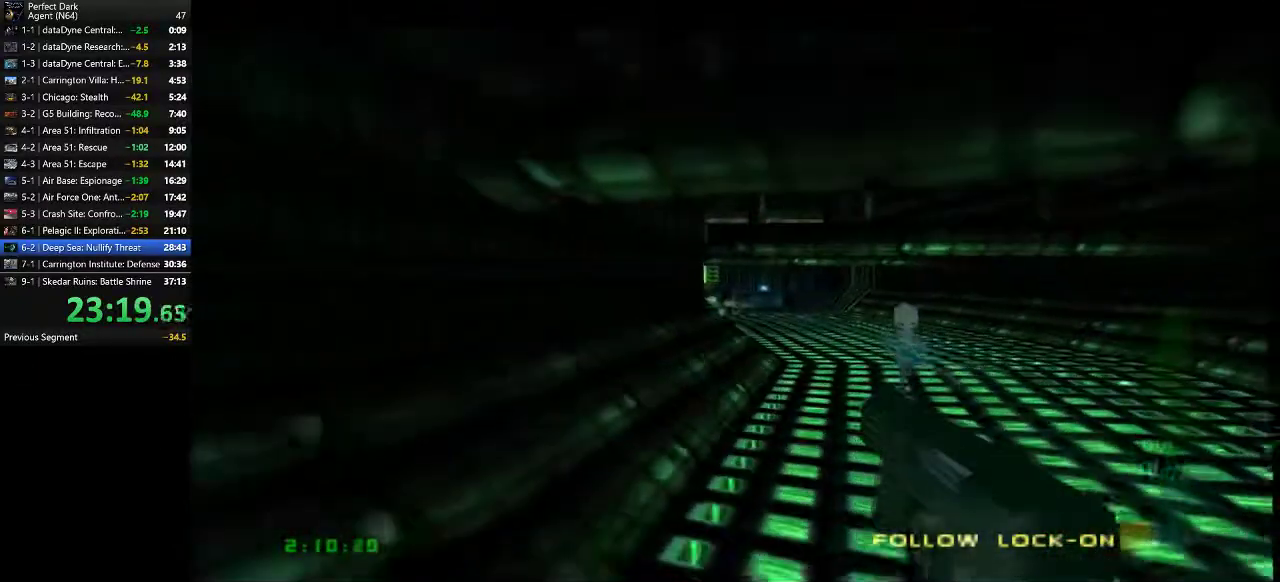
{"keys": ["s"], "mouse": [], "events": [[317, "mouse_left", "up"], [317, "s", "down"]]}
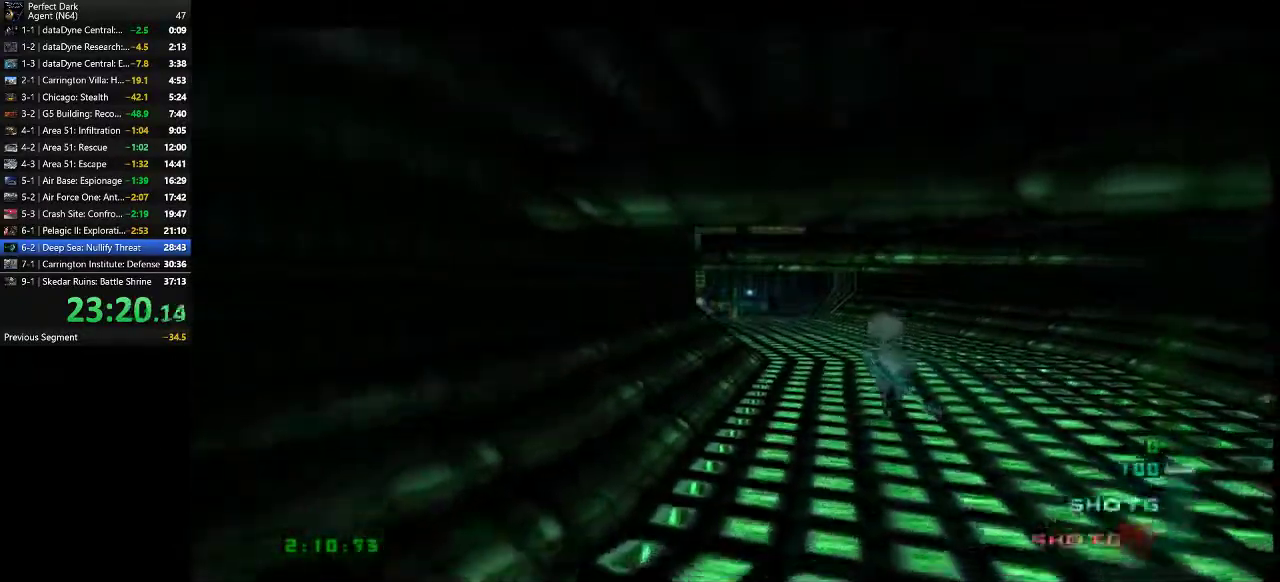
{"keys": ["s"], "mouse": [], "events": [[117, "s", "up"], [367, "s", "down"], [400, "a", "down"], [433, "a", "up"]]}
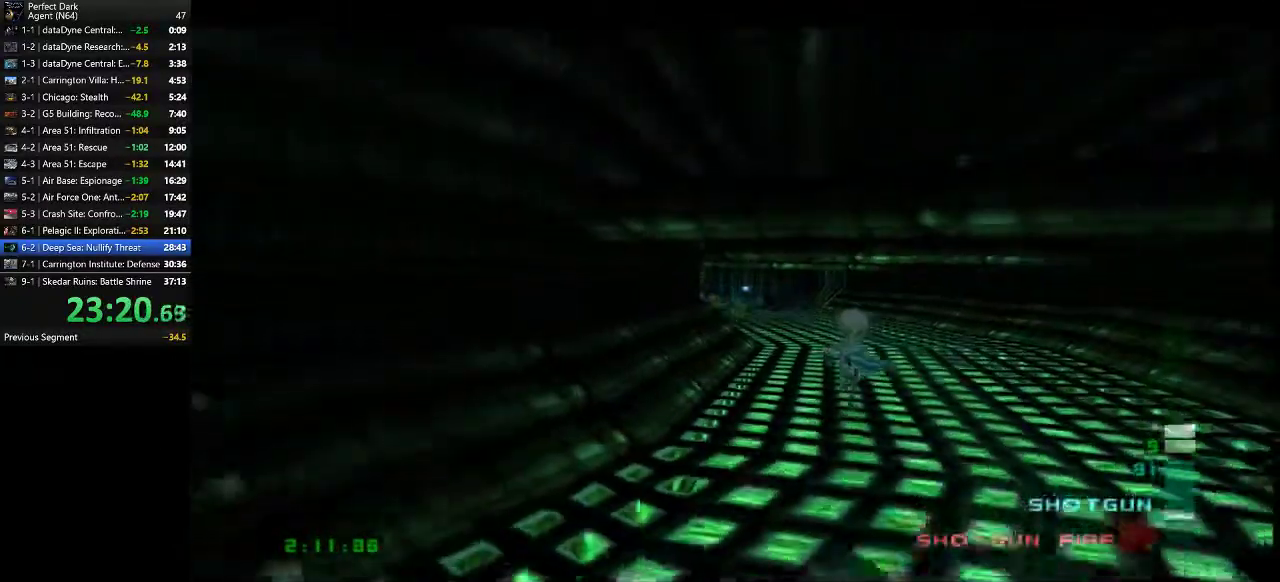
{"keys": ["a", "s"], "mouse": [], "events": [[100, "s", "up"], [283, "mouse_left", "down"], [383, "mouse_left", "up"], [417, "a", "down"], [417, "mouse_left", "down"], [417, "s", "down"], [483, "mouse_left", "up"]]}
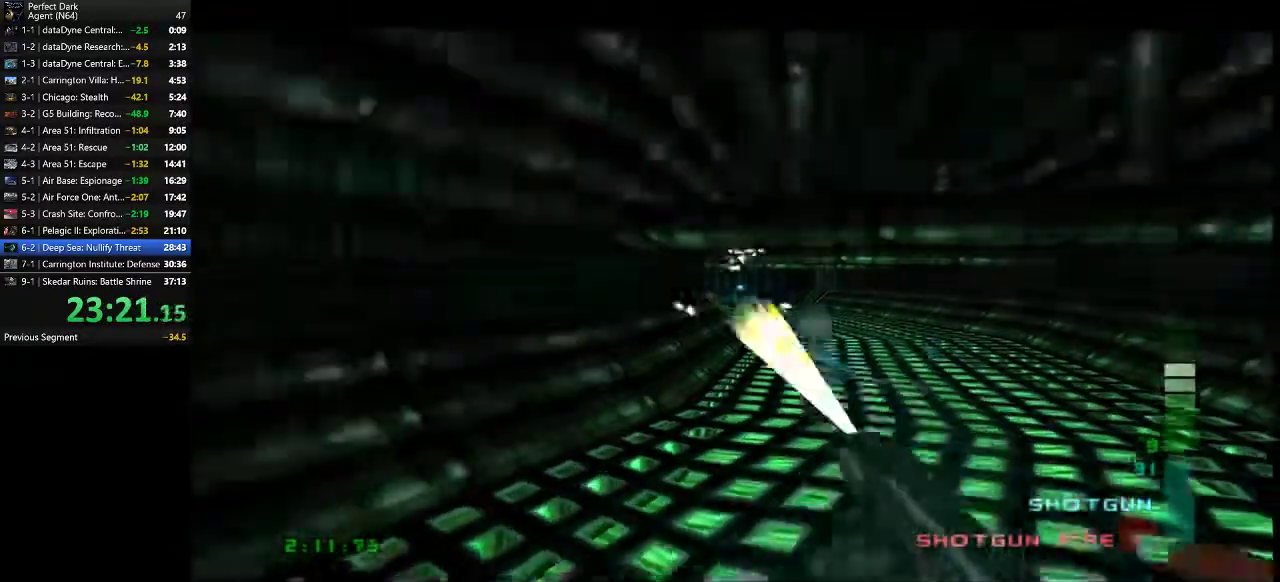
{"keys": ["a", "s"], "mouse": [], "events": []}
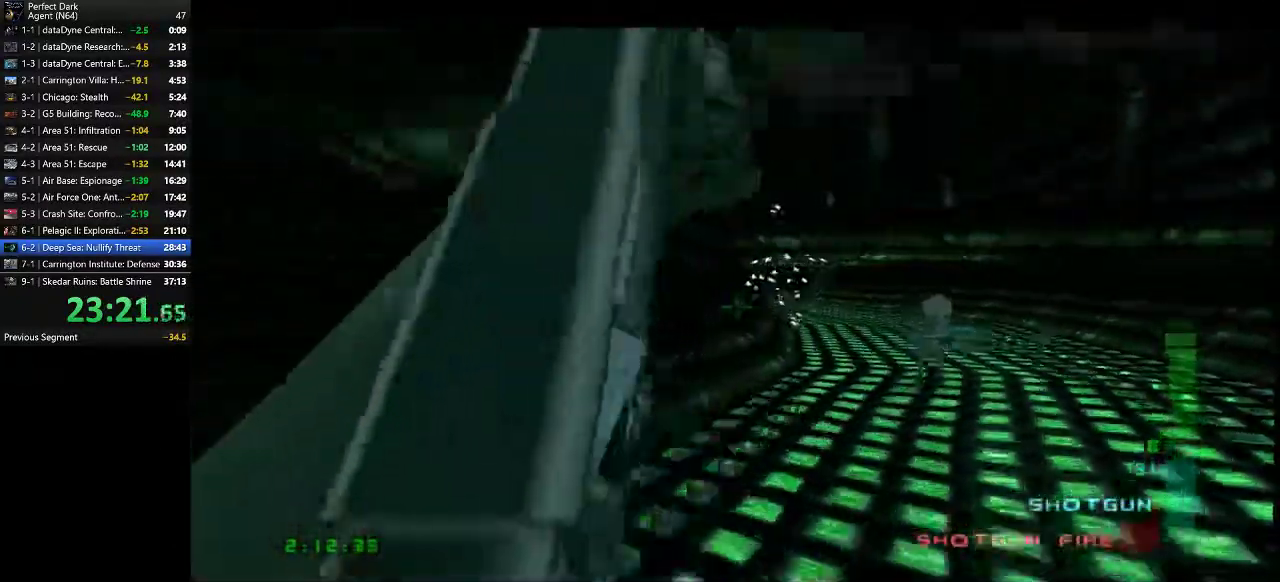
{"keys": [], "mouse": [], "events": [[67, "a", "up"], [200, "d", "down"], [233, "s", "up"], [333, "d", "up"]]}
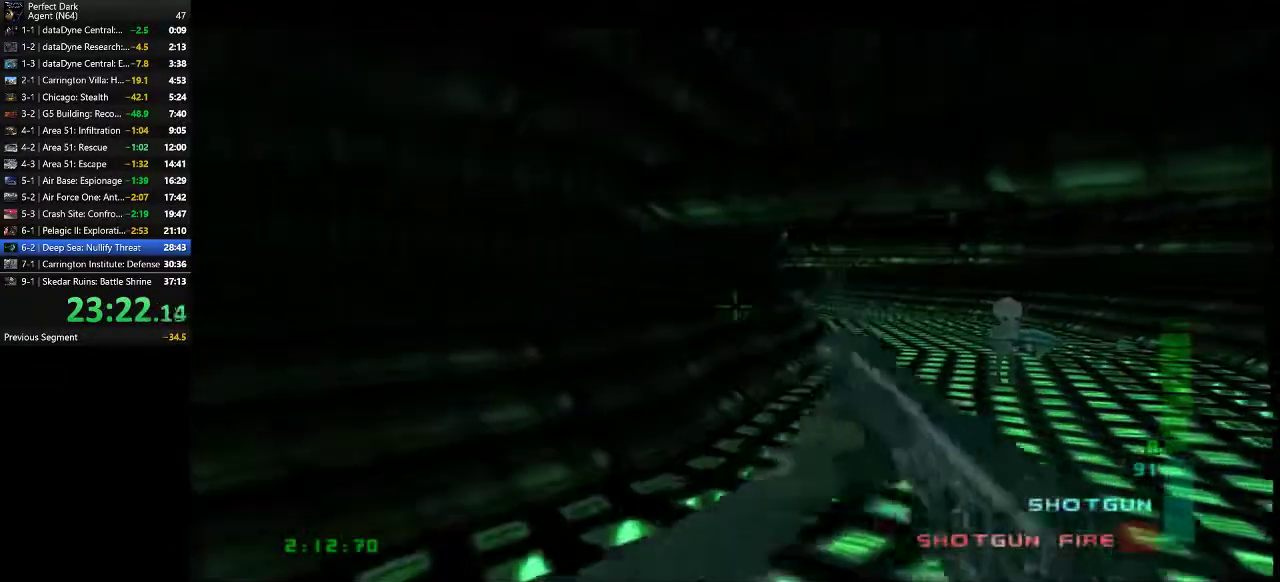
{"keys": [], "mouse": [], "events": [[17, "s", "down"], [217, "s", "up"]]}
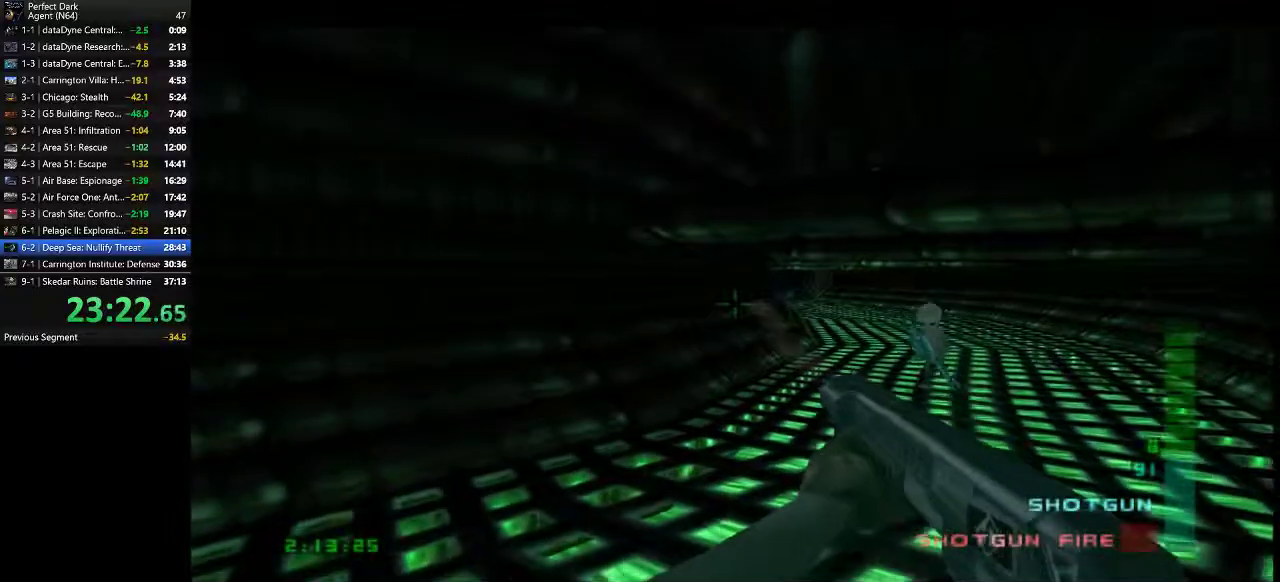
{"keys": ["a", "s"], "mouse": [], "events": [[200, "s", "down"], [267, "a", "down"]]}
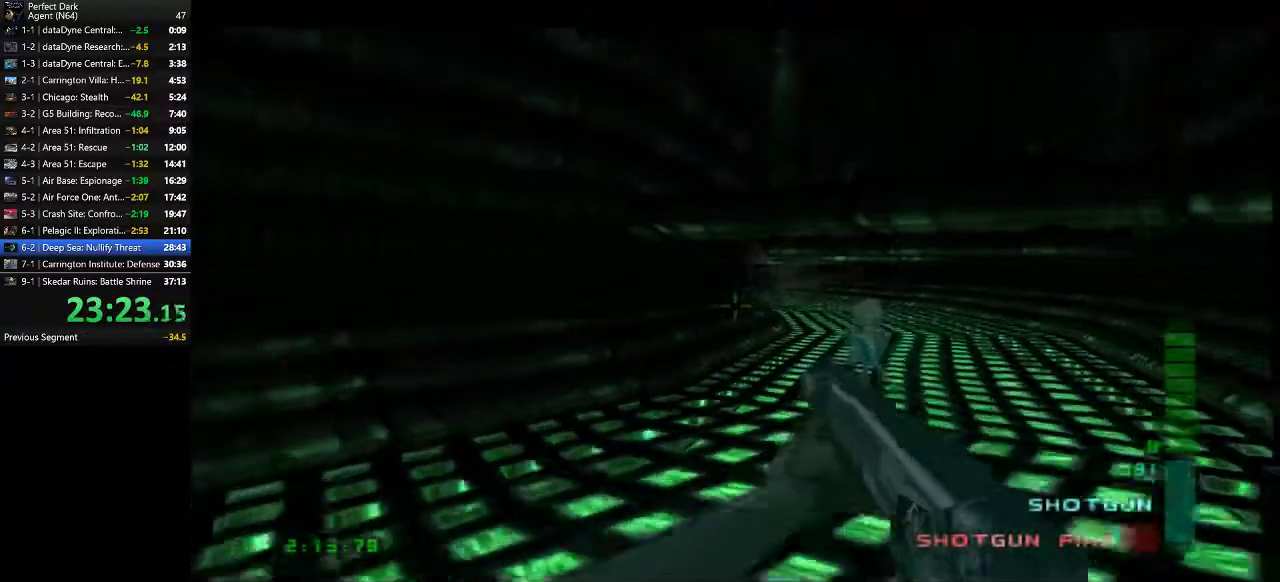
{"keys": ["a", "s"], "mouse": [], "events": [[83, "s", "up"], [117, "a", "up"], [400, "a", "down"], [467, "s", "down"]]}
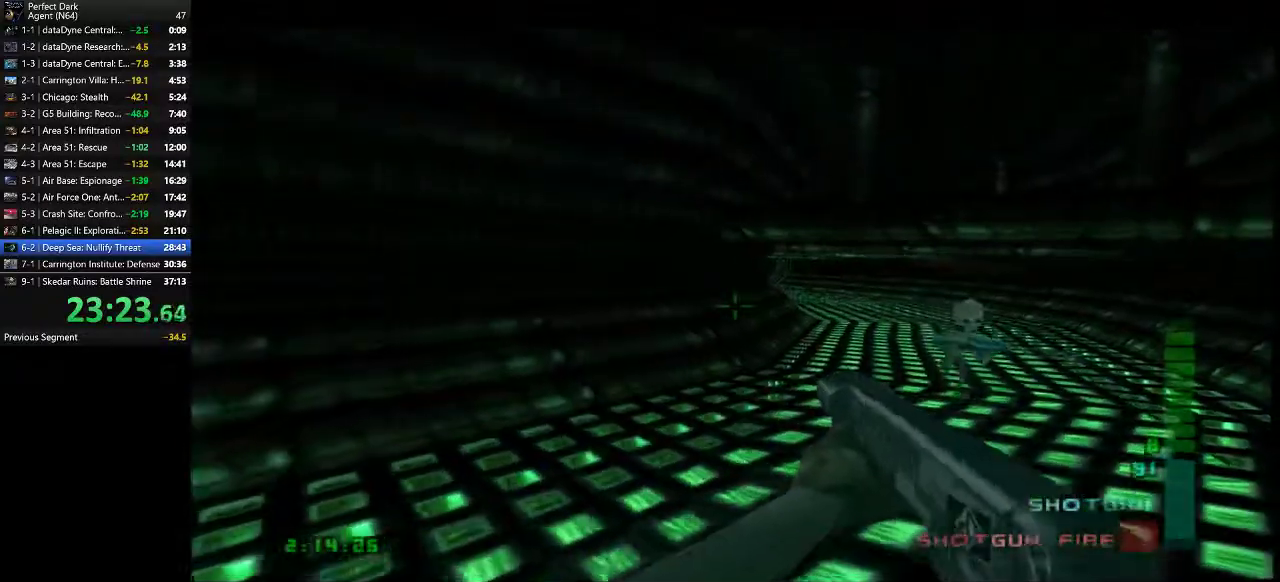
{"keys": ["d"], "mouse": [], "events": [[167, "a", "up"], [167, "s", "up"], [483, "d", "down"]]}
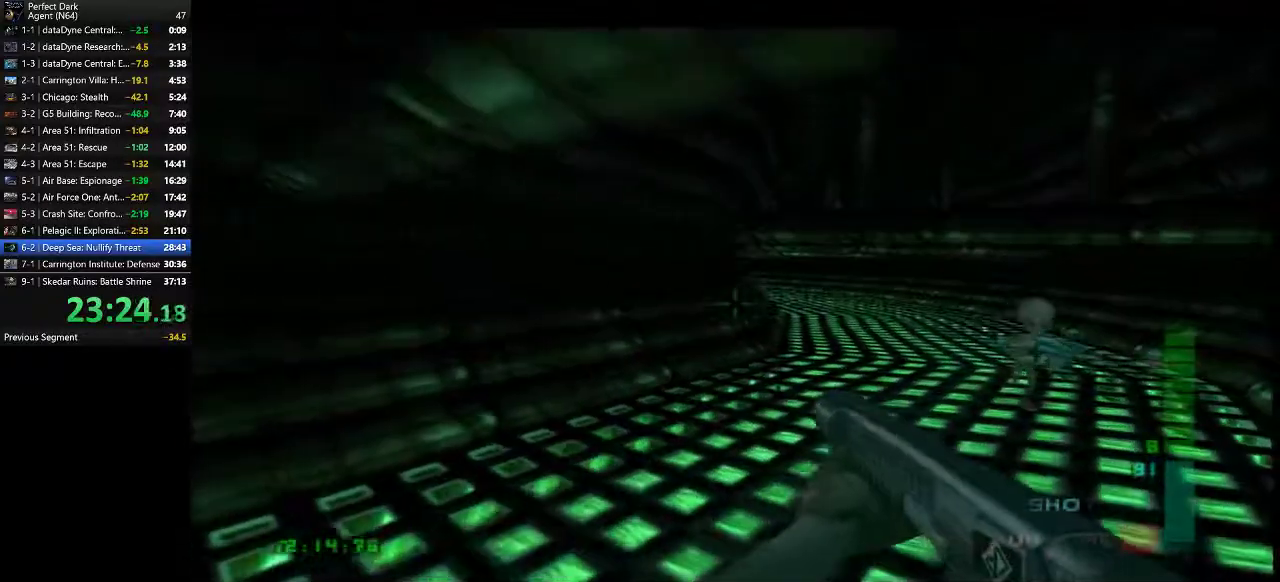
{"keys": ["a", "s"], "mouse": [], "events": [[117, "d", "up"], [250, "a", "down"], [250, "s", "down"]]}
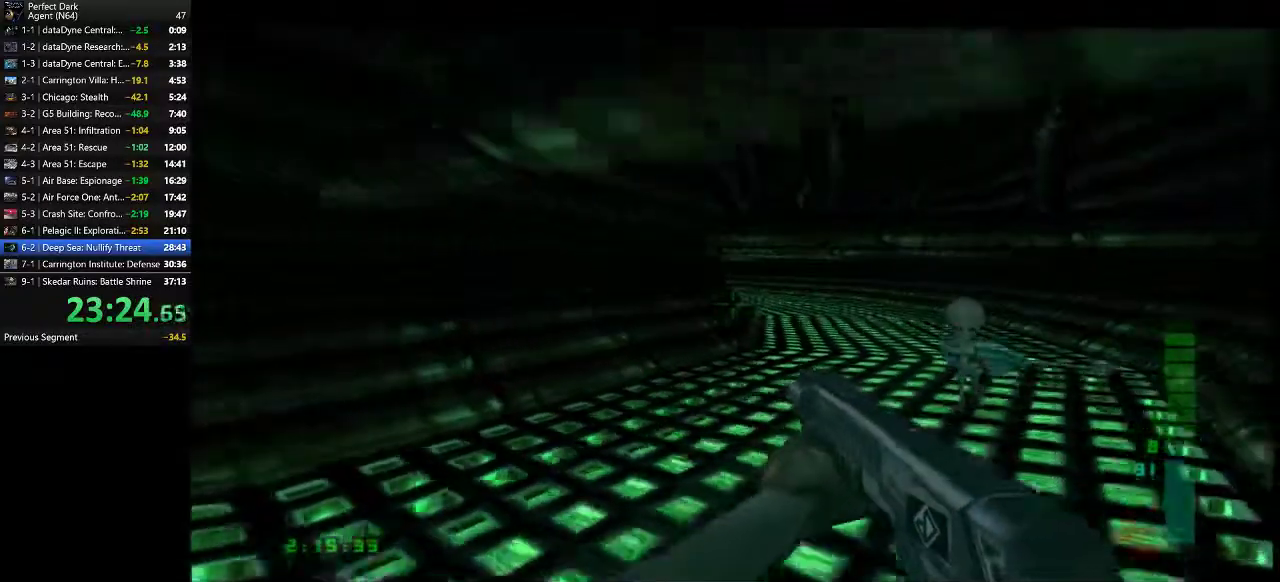
{"keys": [], "mouse": [], "events": [[250, "s", "up"], [283, "a", "up"]]}
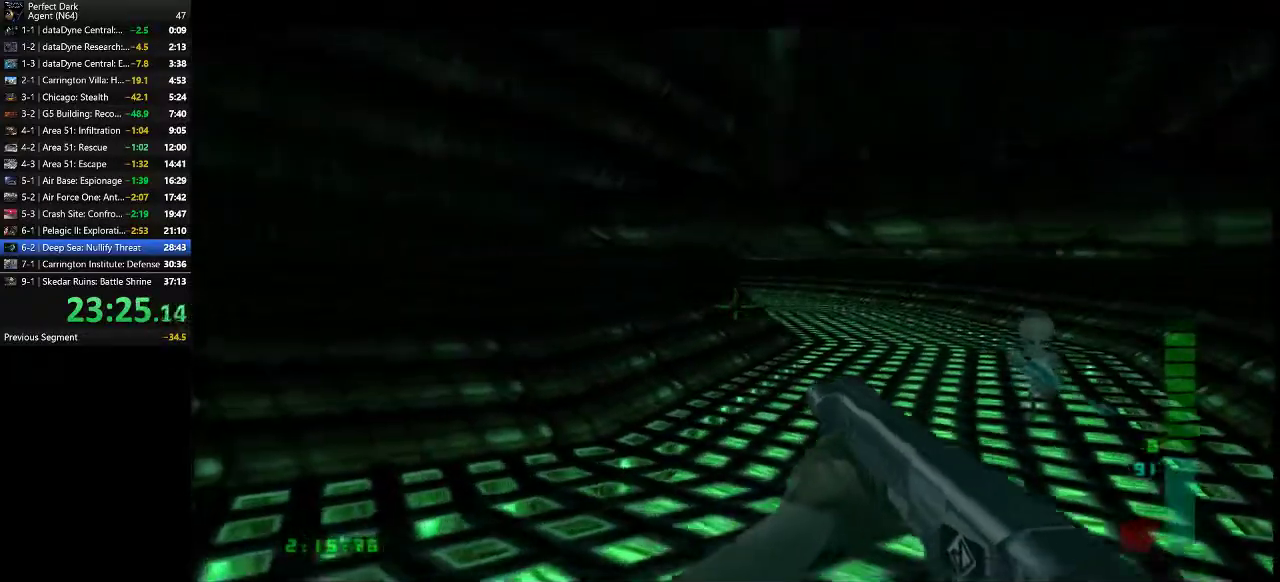
{"keys": ["e"], "mouse": [], "events": [[100, "a", "down"], [100, "s", "down"], [200, "s", "up"], [333, "a", "up"], [450, "e", "down"]]}
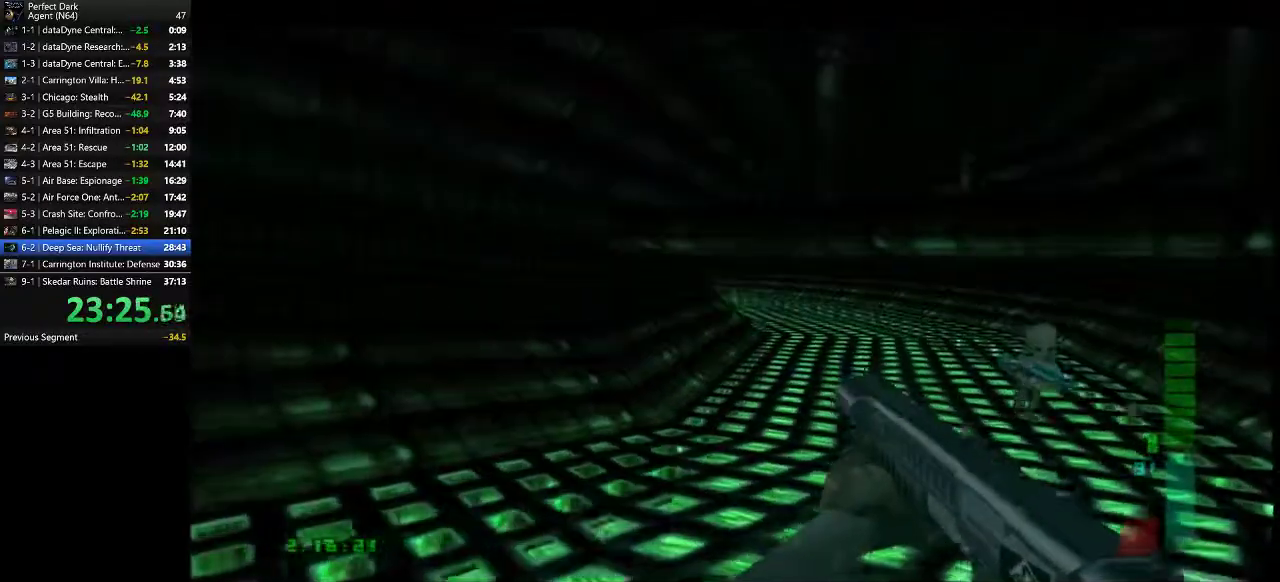
{"keys": ["s"], "mouse": [], "events": [[17, "e", "up"], [117, "a", "down"], [117, "s", "down"], [500, "a", "up"]]}
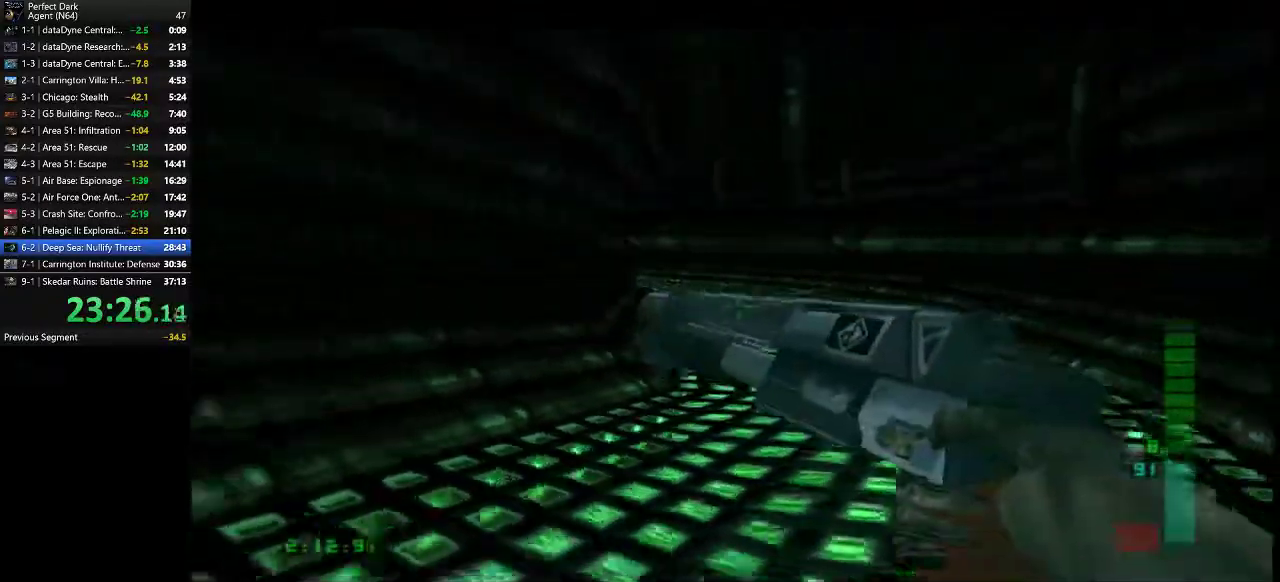
{"keys": ["s"], "mouse": [], "events": [[33, "s", "up"], [350, "s", "down"]]}
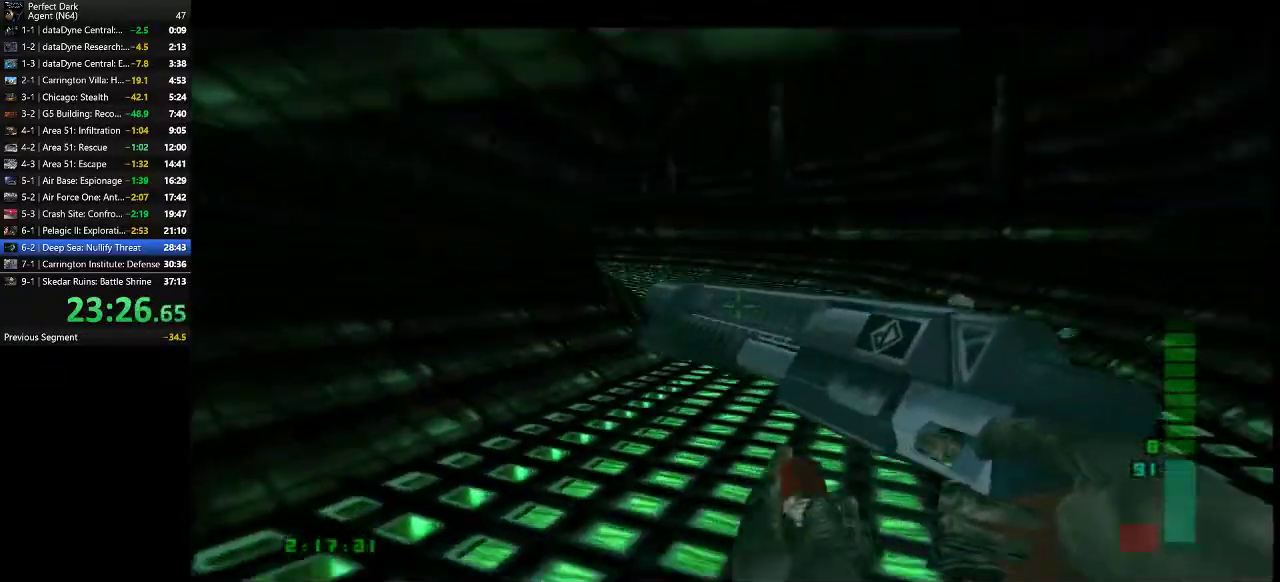
{"keys": [], "mouse": [], "events": [[300, "s", "up"]]}
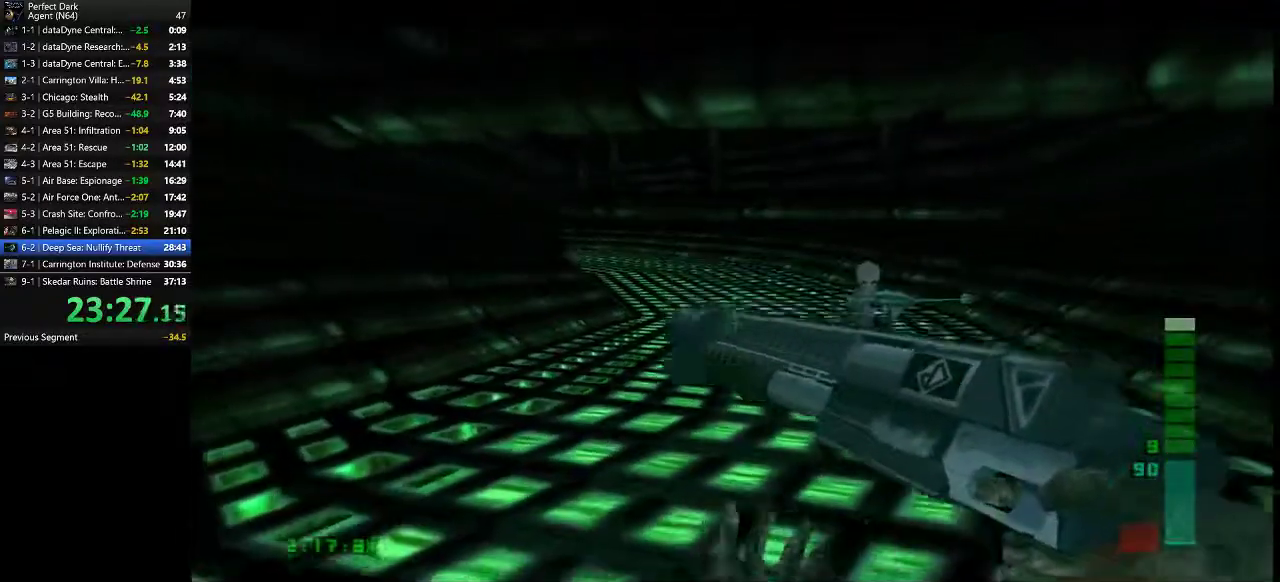
{"keys": ["a", "s"], "mouse": [], "events": [[133, "s", "down"], [217, "a", "down"]]}